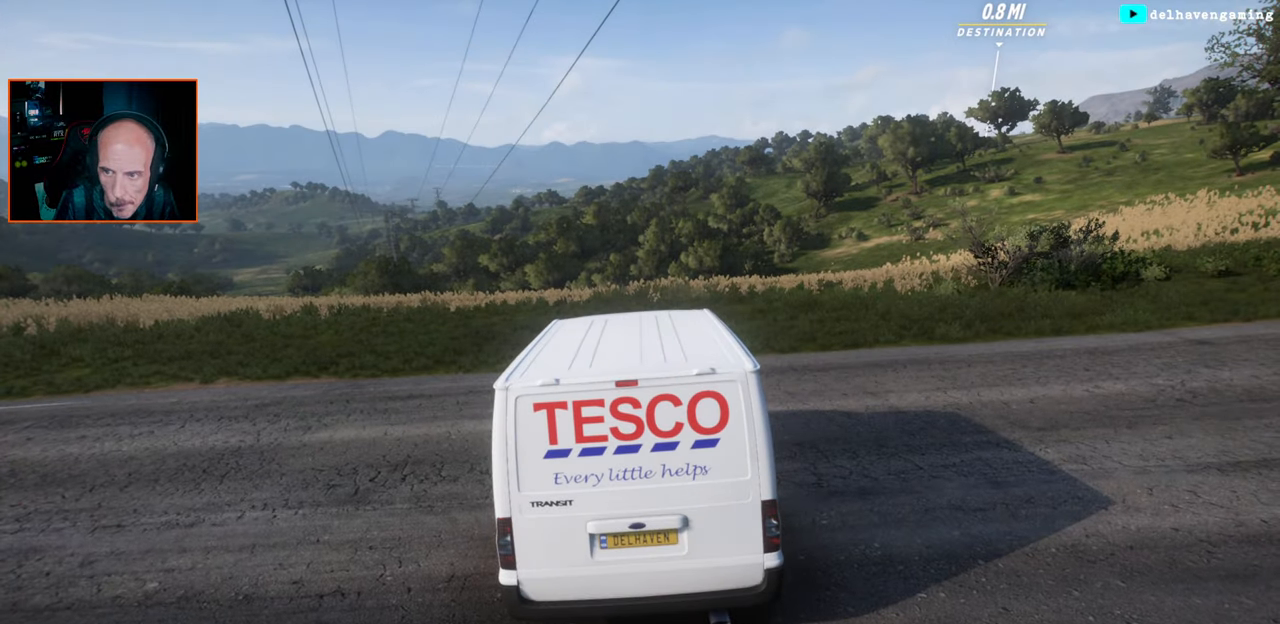
Gameplay with a controller (PlayStation layout); each line is a JSON object with the inputs held at the frame after it. "button_events" lists button changes between this image and that frame as [ms after this image, input, new state], when the widget could be followed in between (sticks are given only as held states). Not read: L1 L3 R1 R3 left_stick.
{"buttons": ["R2"], "right_stick": "center", "button_events": [[400, "R2", "down"]]}
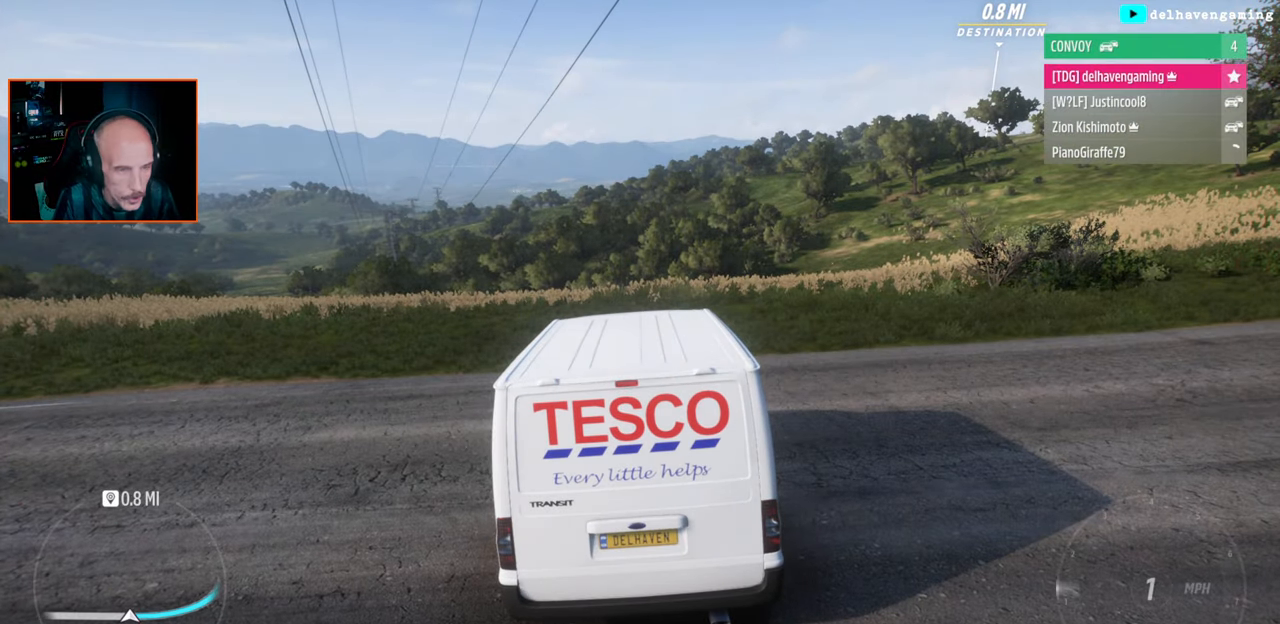
{"buttons": [], "right_stick": "center", "button_events": [[267, "R2", "up"]]}
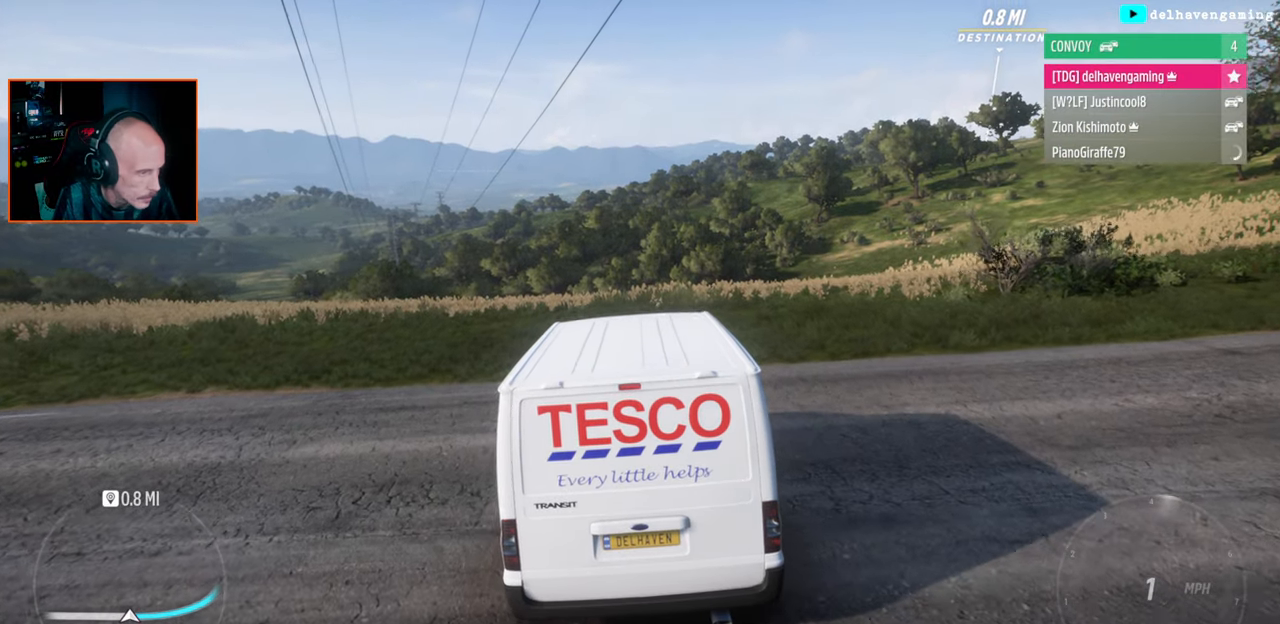
{"buttons": [], "right_stick": "center", "button_events": []}
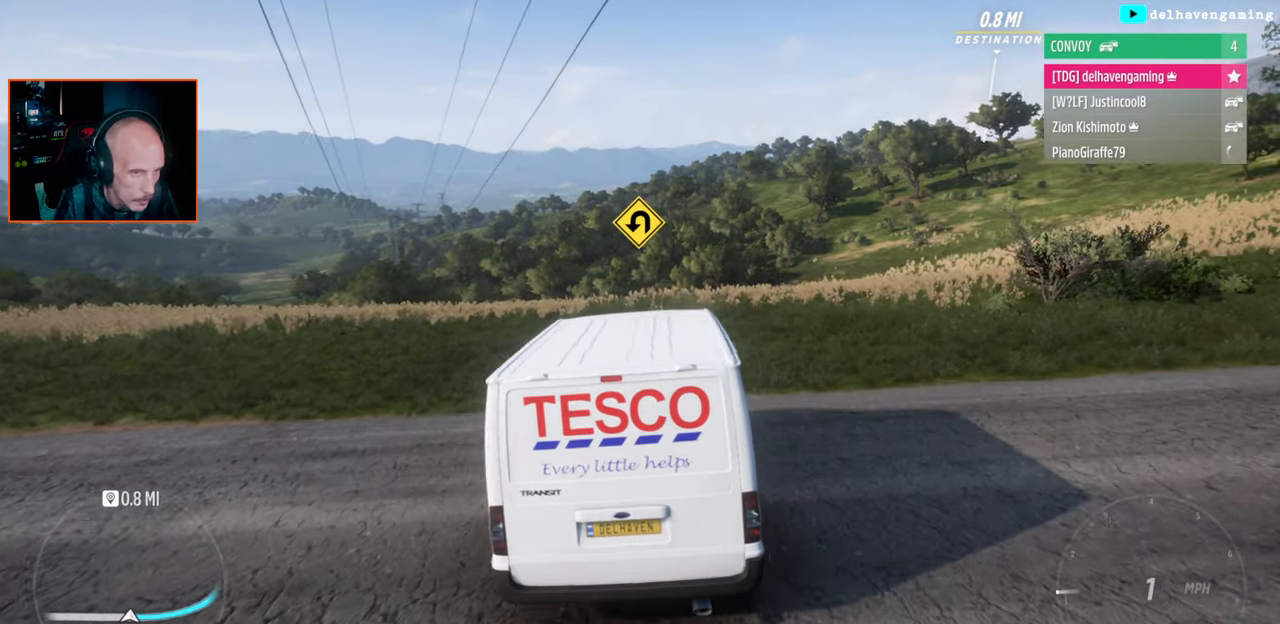
{"buttons": [], "right_stick": "center", "button_events": []}
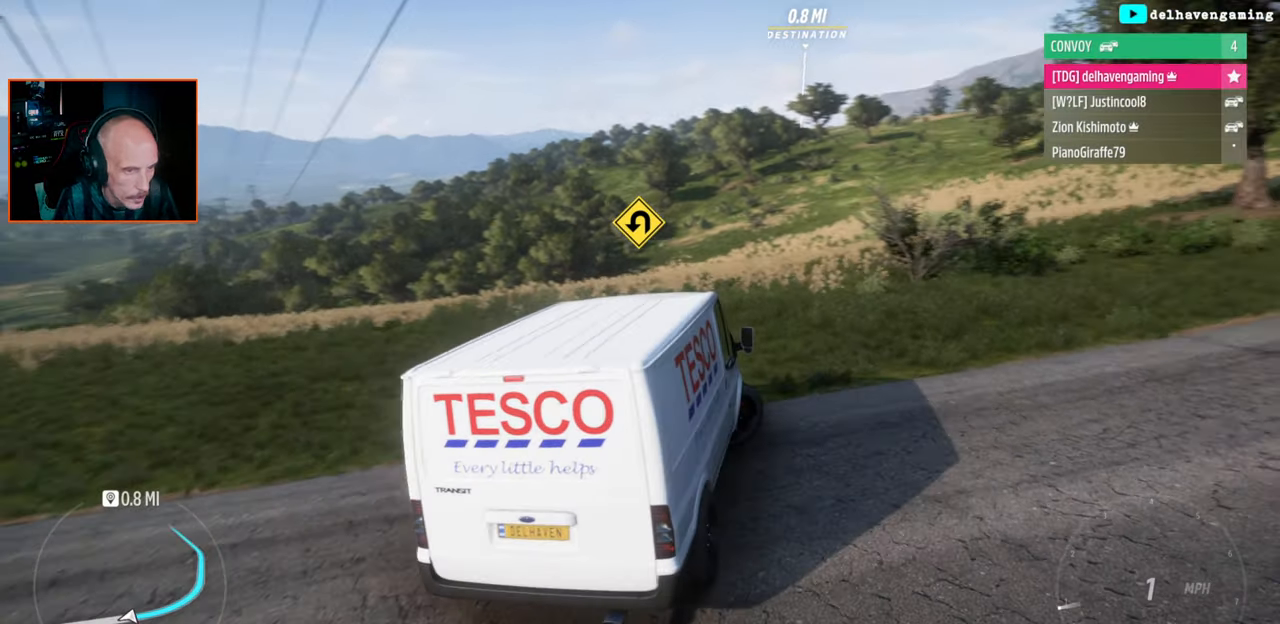
{"buttons": ["R2"], "right_stick": "center", "button_events": [[383, "R2", "down"]]}
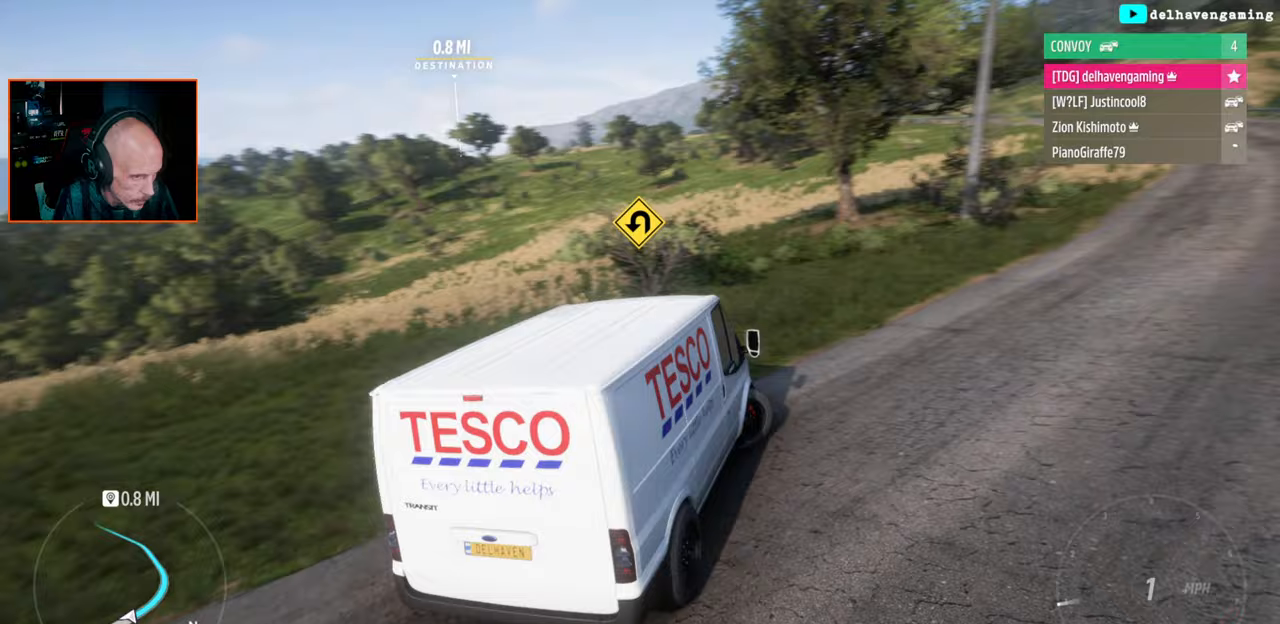
{"buttons": ["R2"], "right_stick": "center", "button_events": []}
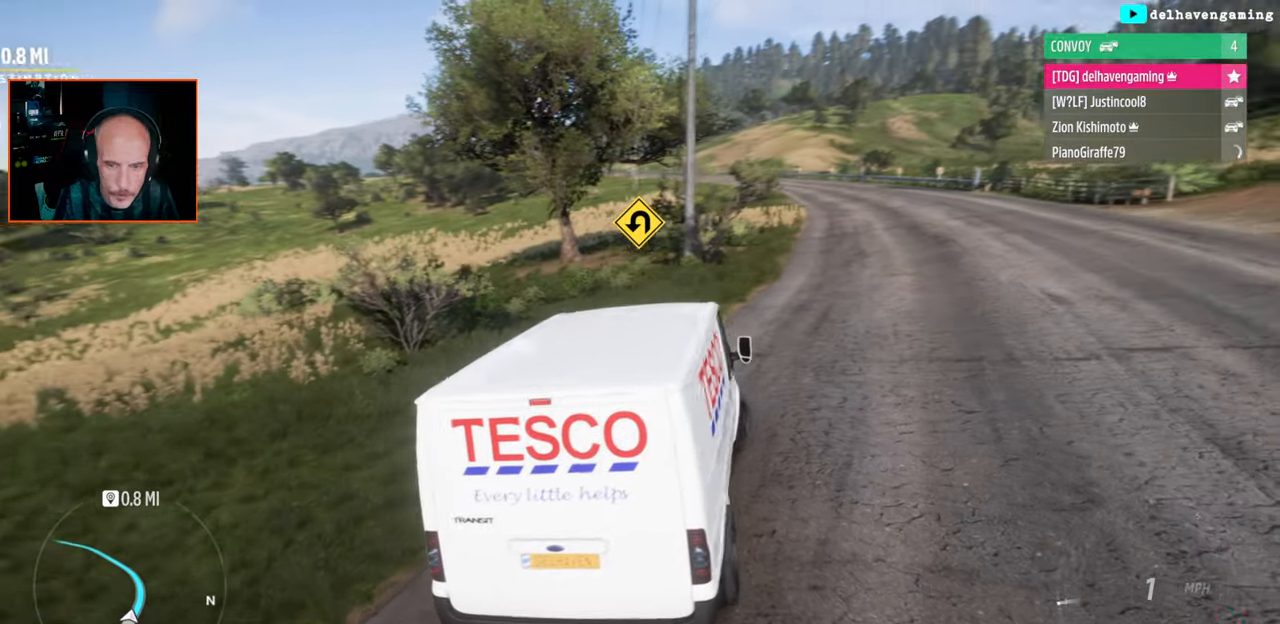
{"buttons": ["R2"], "right_stick": "center", "button_events": []}
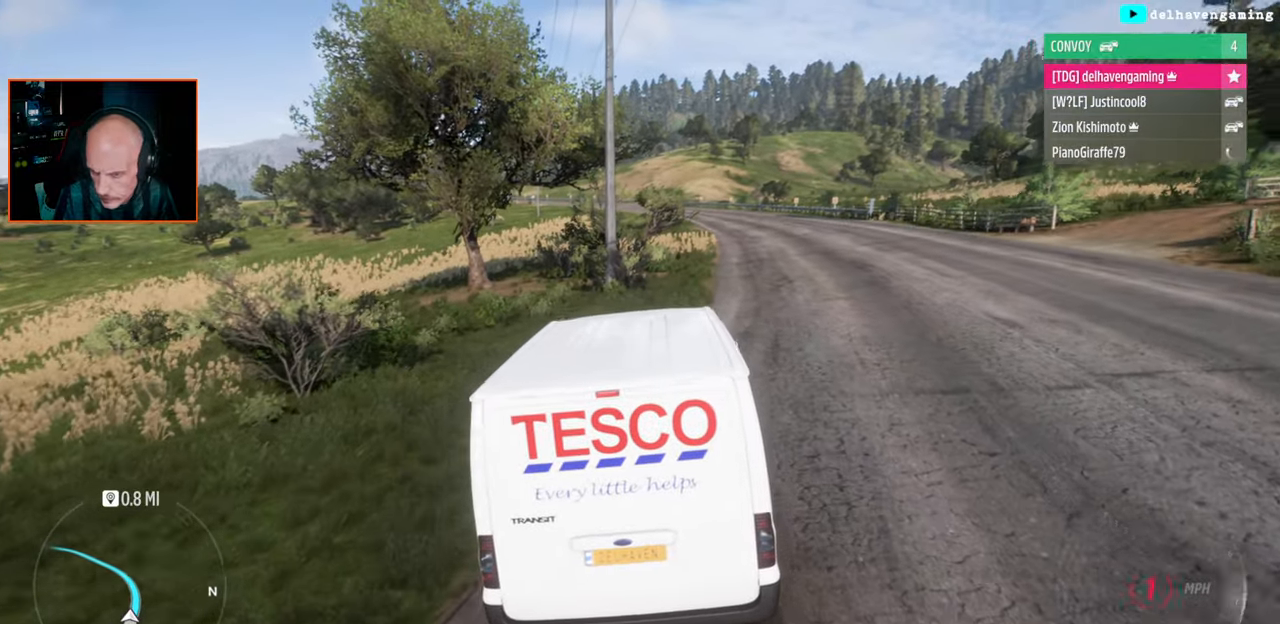
{"buttons": ["R2"], "right_stick": "center", "button_events": []}
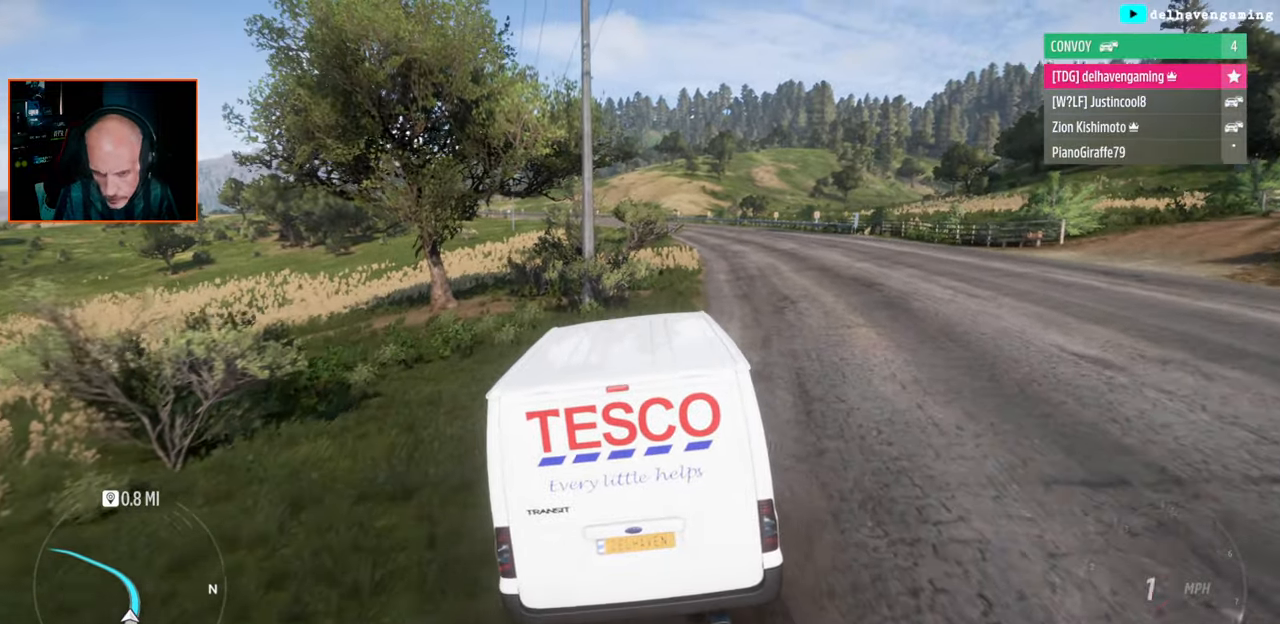
{"buttons": ["R2"], "right_stick": "center", "button_events": []}
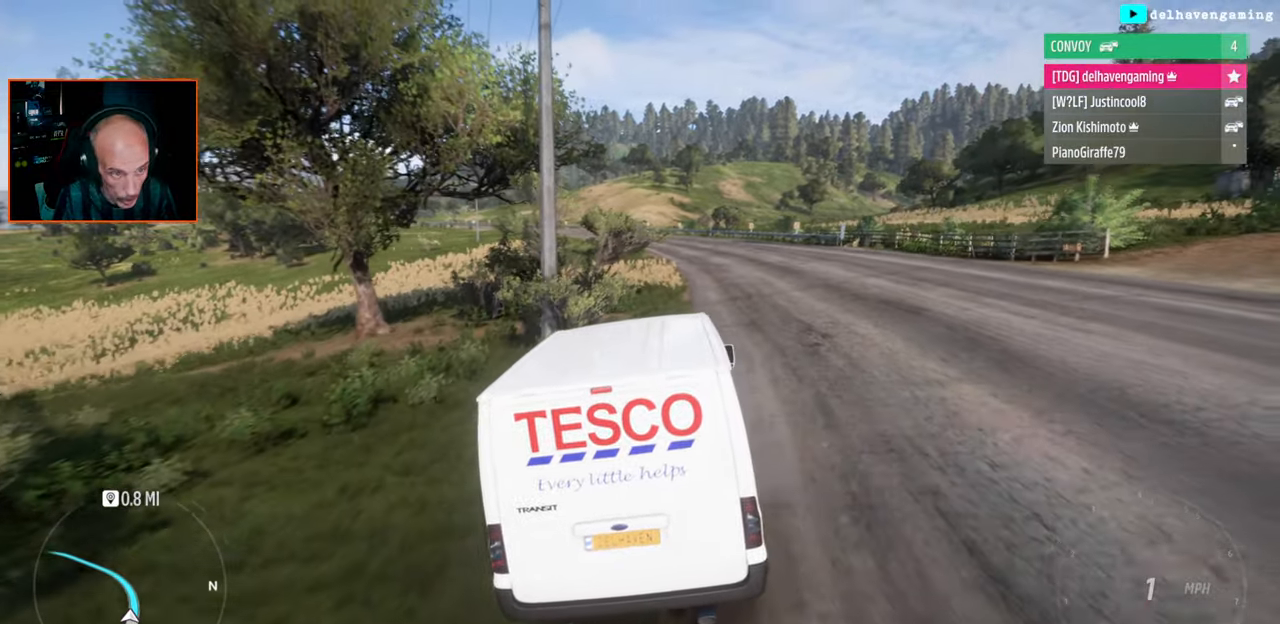
{"buttons": ["R2"], "right_stick": "center", "button_events": []}
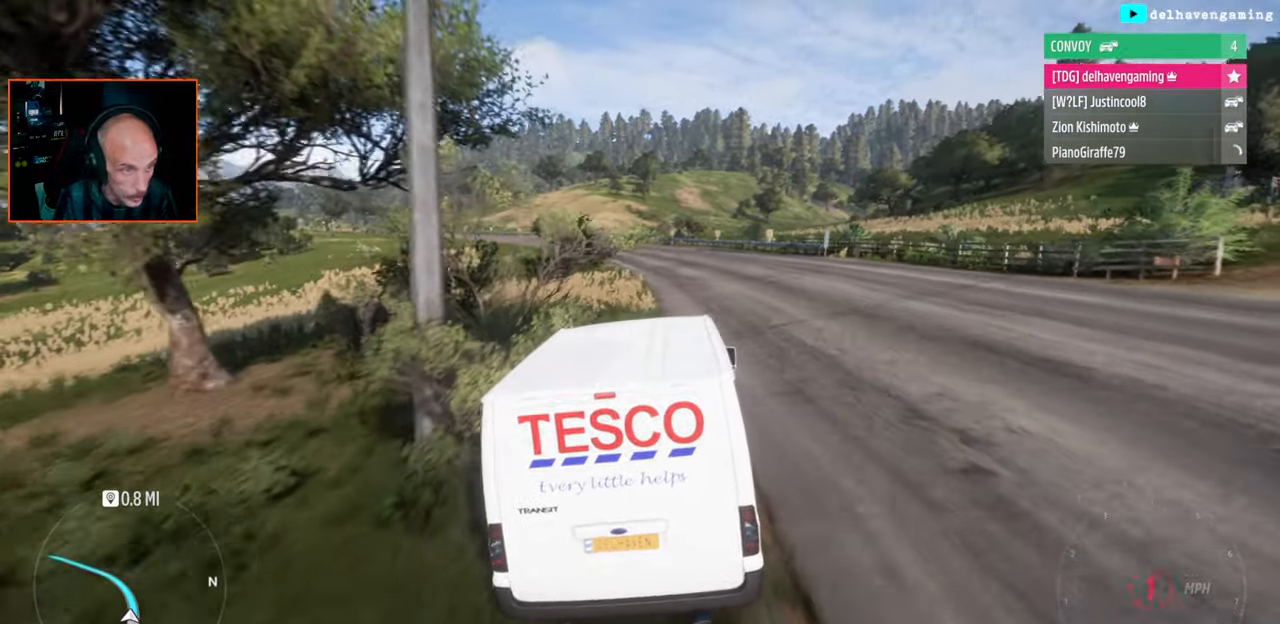
{"buttons": ["R2"], "right_stick": "center", "button_events": []}
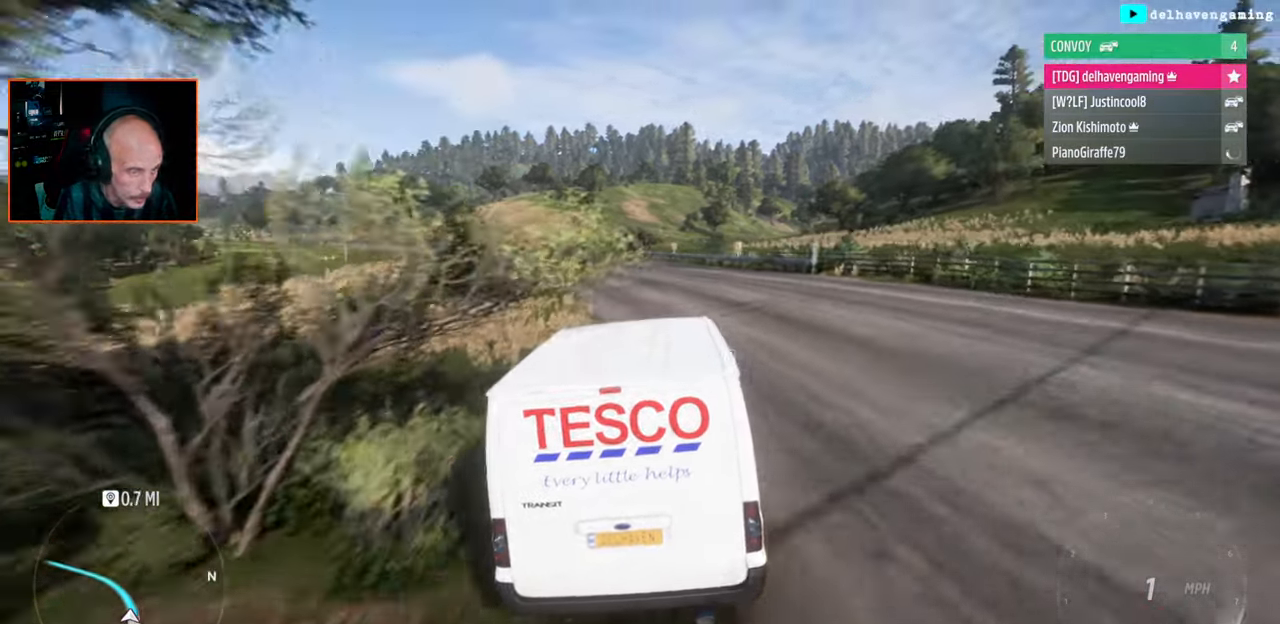
{"buttons": ["R2"], "right_stick": "center", "button_events": [[167, "CIRCLE", "down"], [250, "CIRCLE", "up"]]}
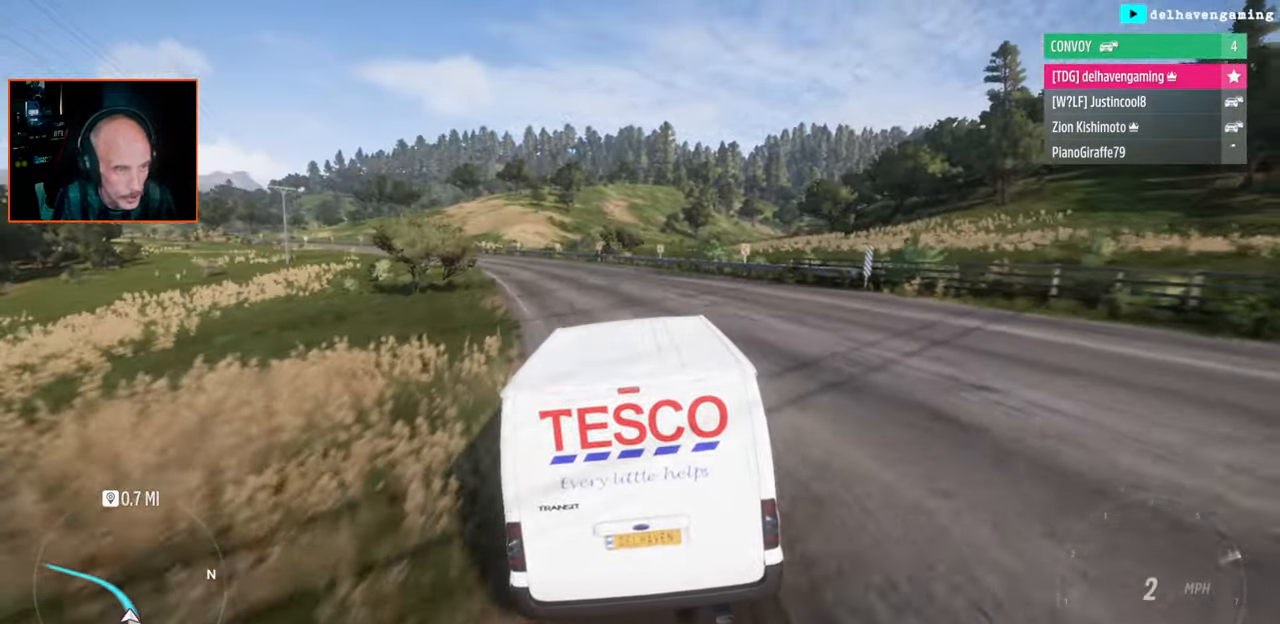
{"buttons": ["R2"], "right_stick": "center", "button_events": []}
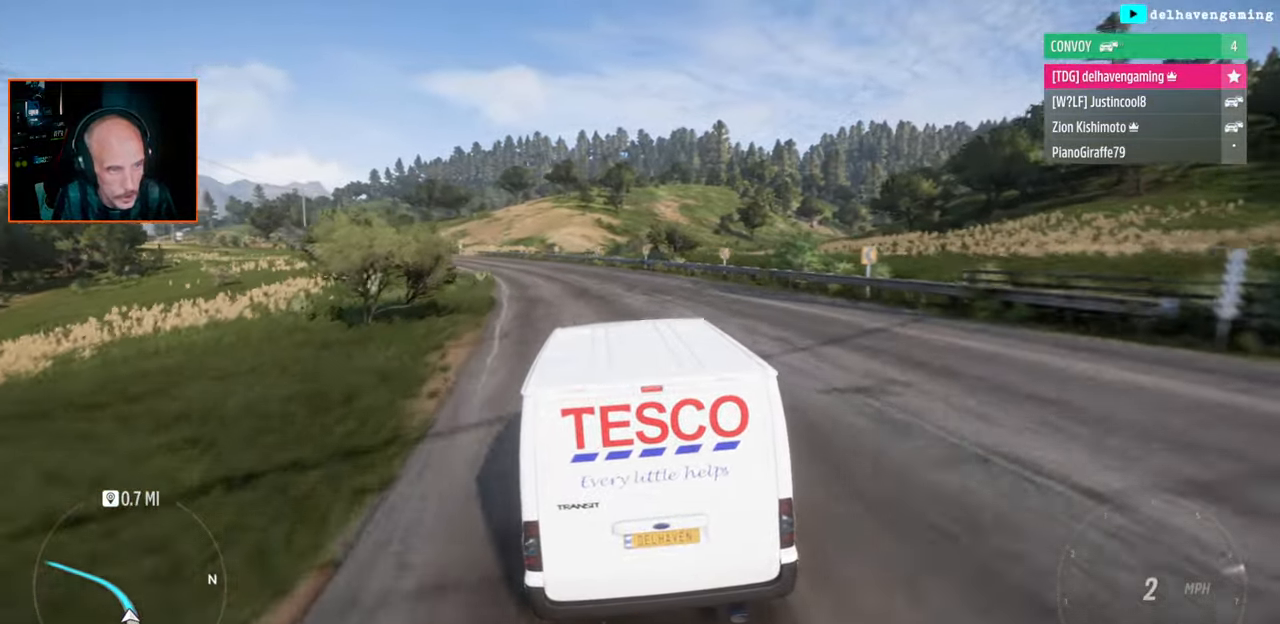
{"buttons": ["R2"], "right_stick": "center", "button_events": []}